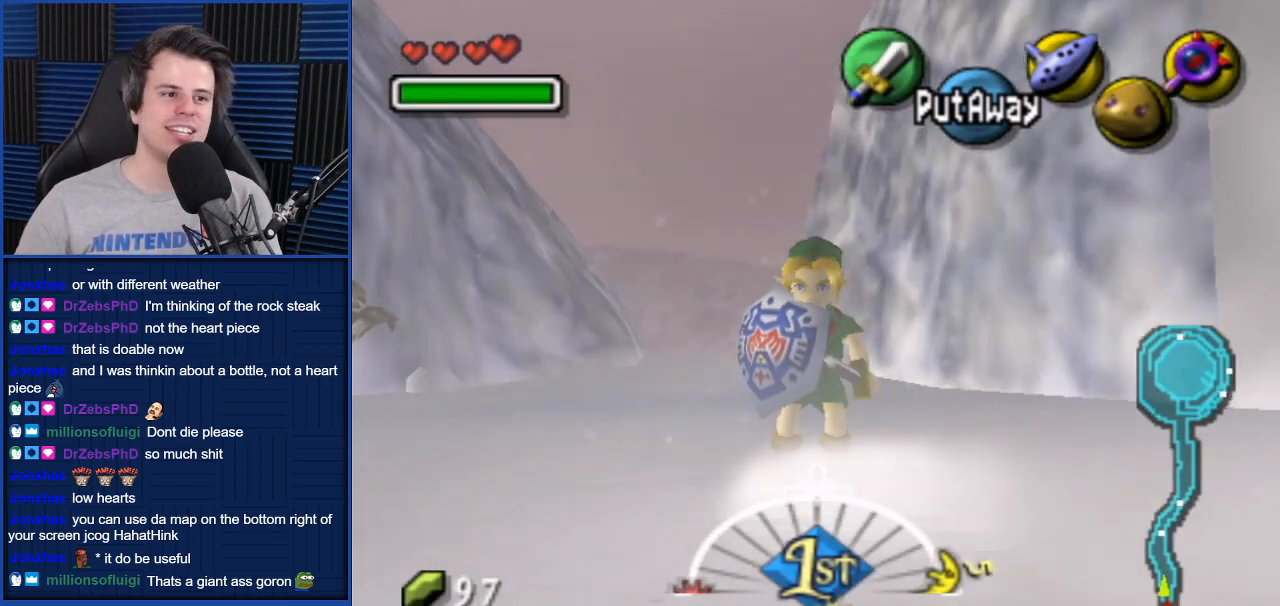
Gameplay with a controller (Nintendo layout); each line is a JSON object with the inputs held at the frame after it. "events" lists button and stick changes between this image and that frame as [ms after this image, input, new state], when the widget could be followed in between. Not read: L3 R3.
{"buttons": [], "left_stick": "center", "right_stick": "center", "events": [[200, "L1", "down"], [367, "L1", "up"]]}
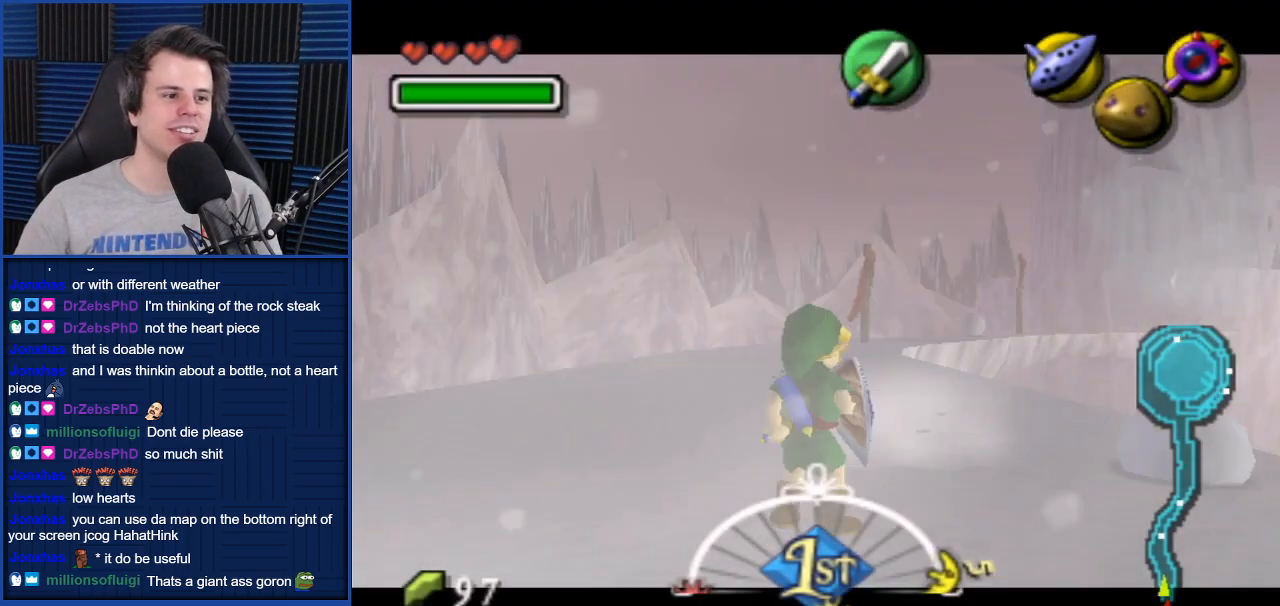
{"buttons": [], "left_stick": "up", "right_stick": "center", "events": [[301, "left_stick", "up"]]}
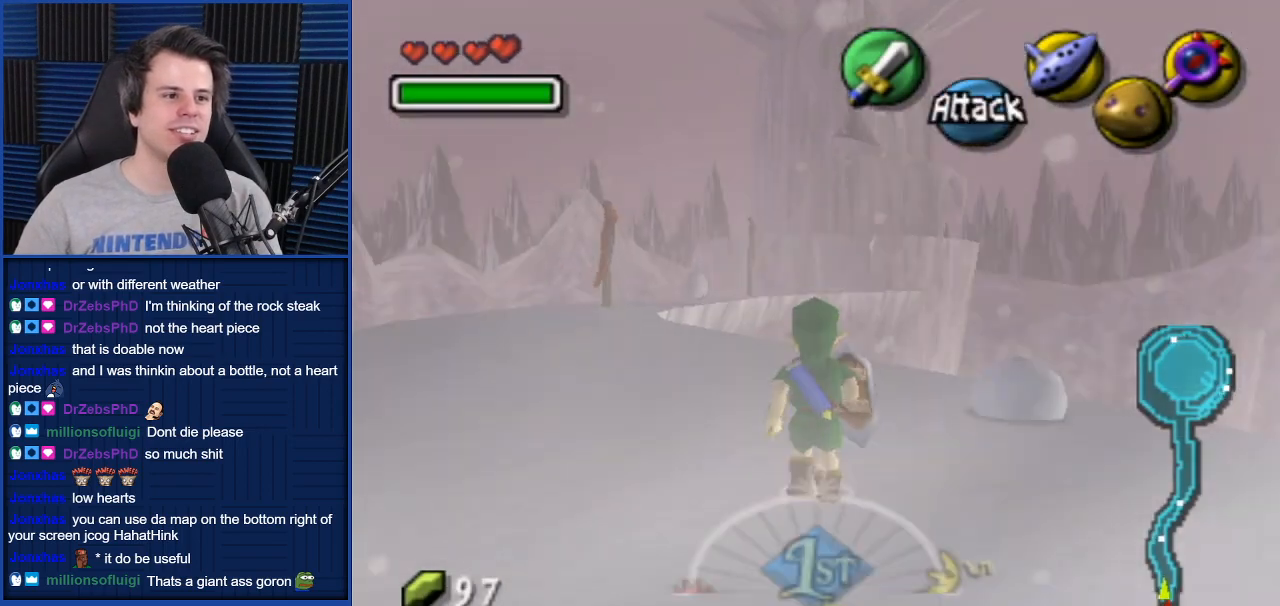
{"buttons": [], "left_stick": "up", "right_stick": "center", "events": []}
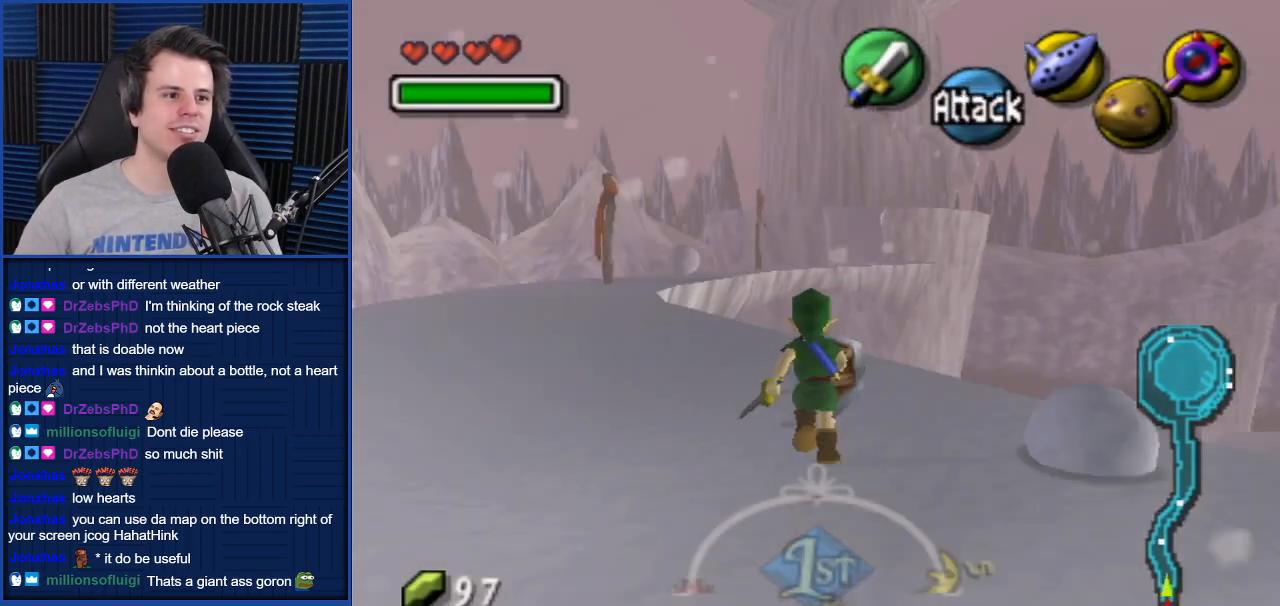
{"buttons": [], "left_stick": "up", "right_stick": "center", "events": [[67, "left_stick", "center"], [167, "X", "down"], [267, "X", "up"], [334, "left_stick", "up"]]}
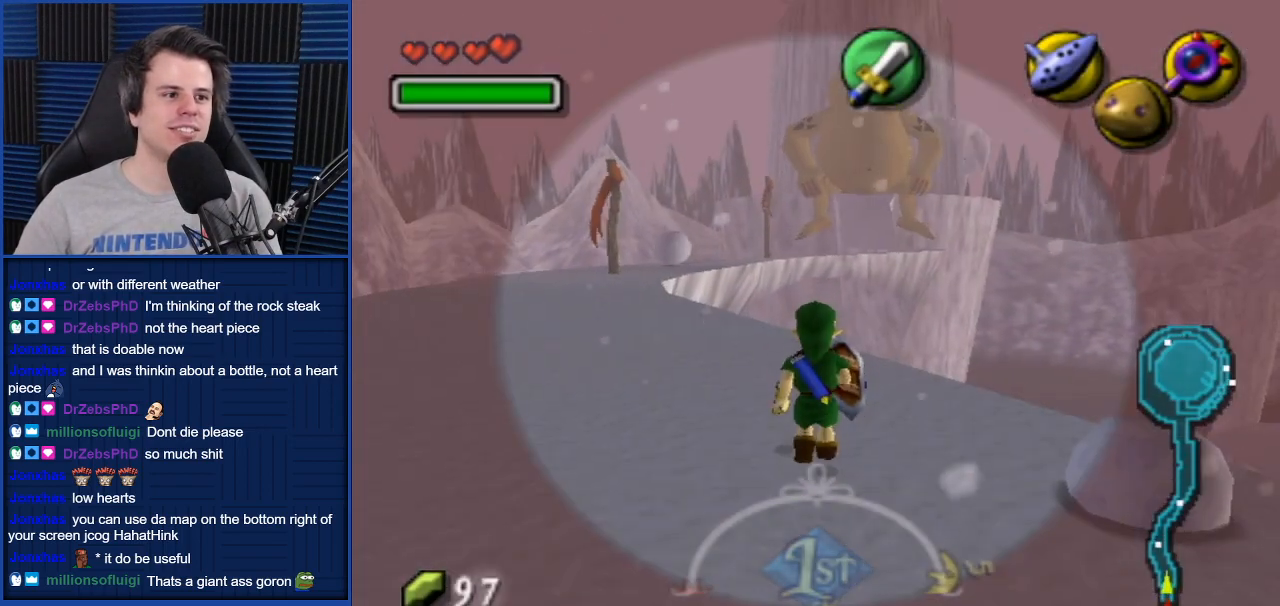
{"buttons": [], "left_stick": "up-left", "right_stick": "center", "events": [[467, "left_stick", "up-left"]]}
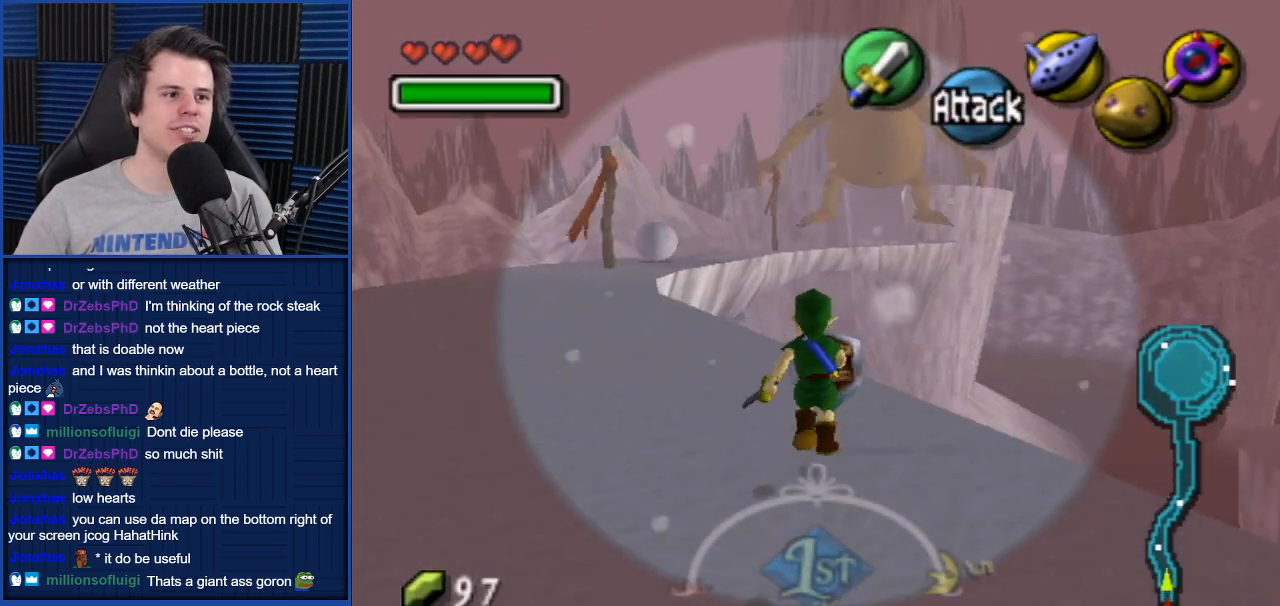
{"buttons": [], "left_stick": "up", "right_stick": "center", "events": [[434, "left_stick", "up"]]}
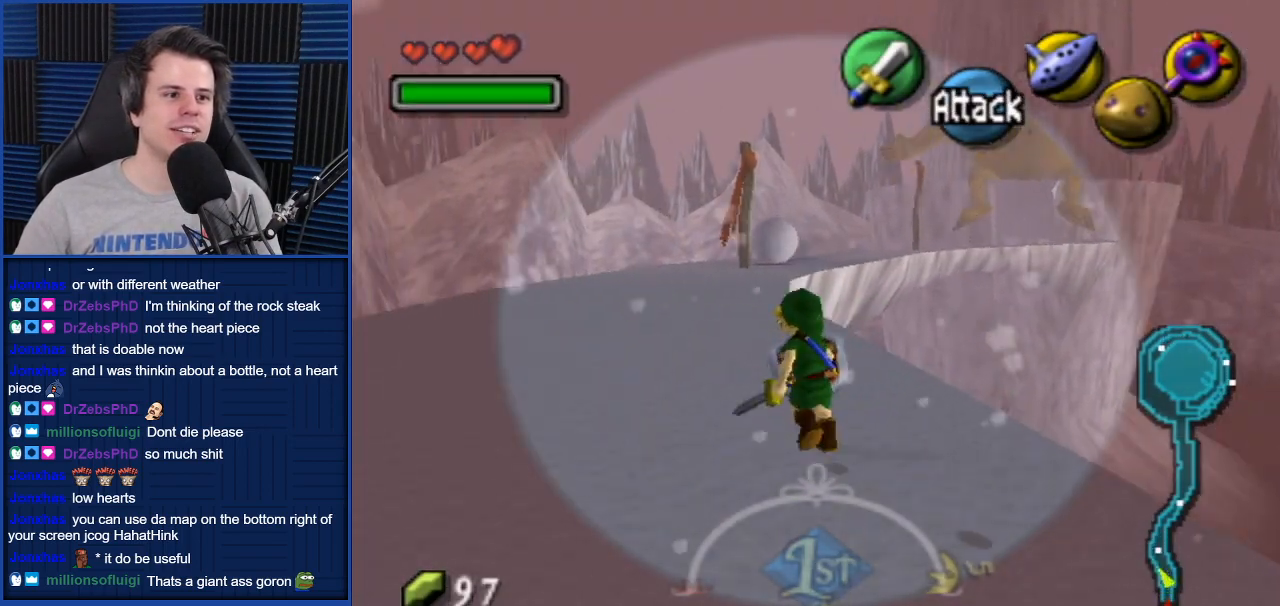
{"buttons": [], "left_stick": "up-left", "right_stick": "center", "events": [[400, "left_stick", "up-left"]]}
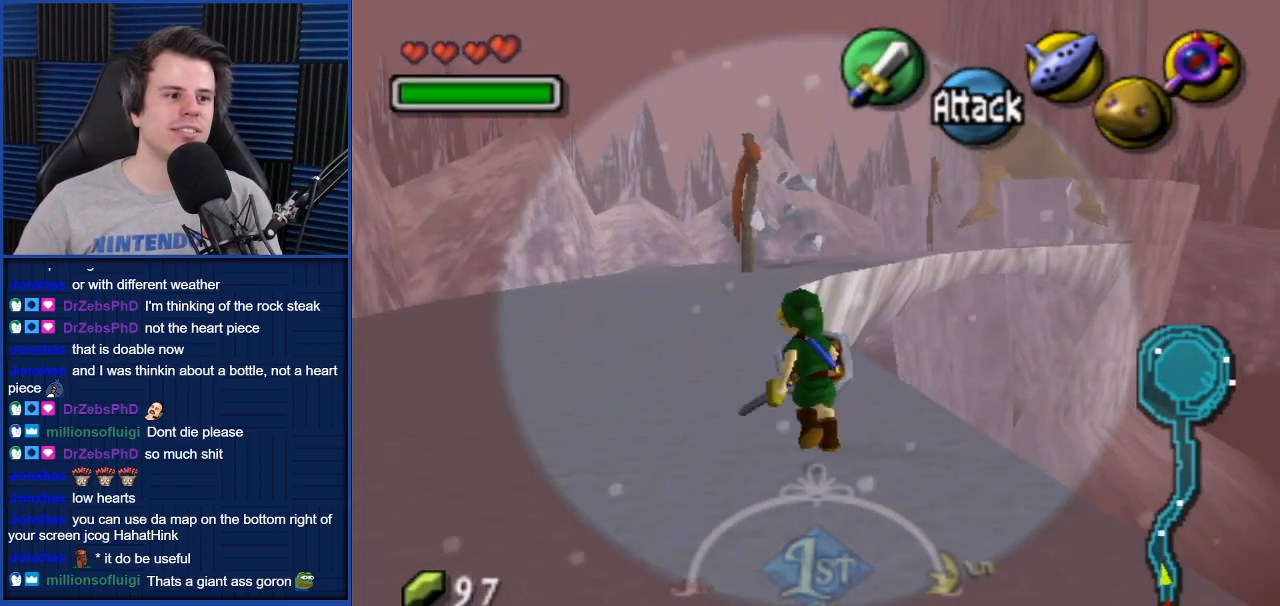
{"buttons": [], "left_stick": "up", "right_stick": "center", "events": [[267, "left_stick", "up"]]}
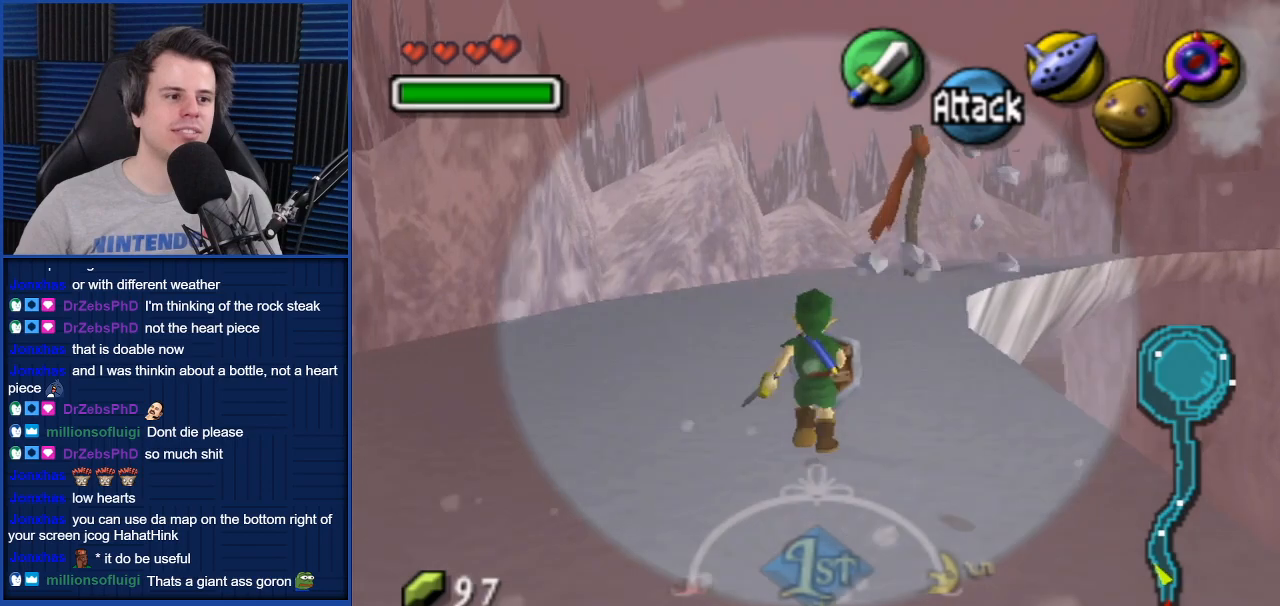
{"buttons": [], "left_stick": "up-right", "right_stick": "center", "events": [[400, "left_stick", "up-right"]]}
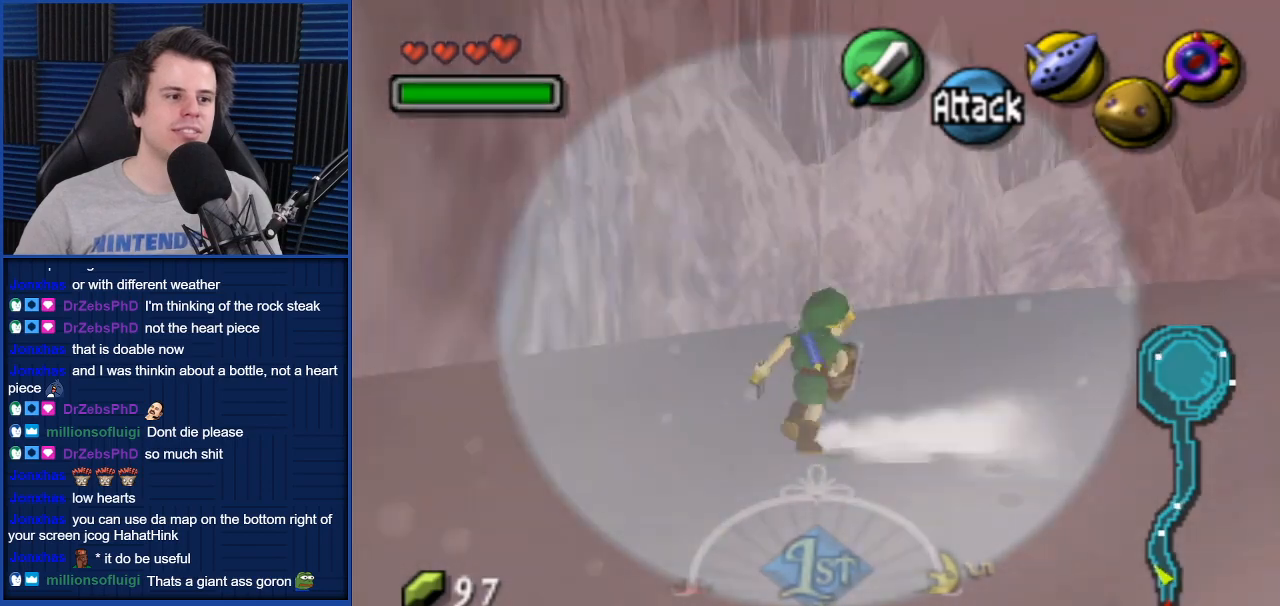
{"buttons": ["L1"], "left_stick": "right", "right_stick": "center", "events": [[134, "left_stick", "right"], [367, "L1", "down"]]}
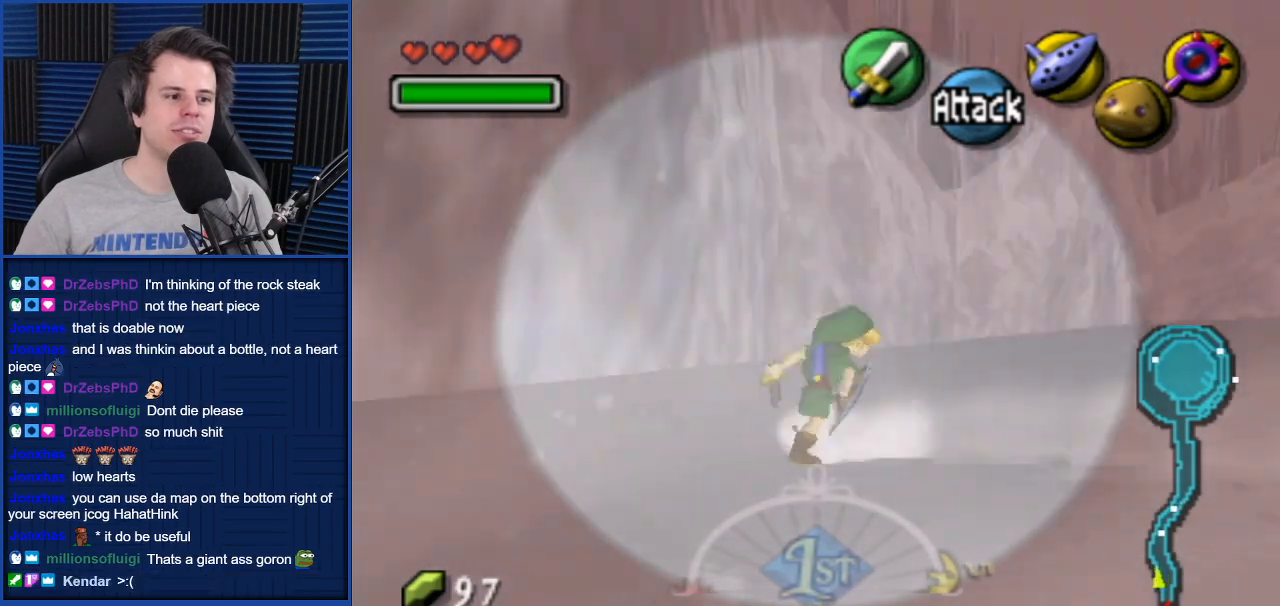
{"buttons": [], "left_stick": "up-right", "right_stick": "center", "events": [[33, "L1", "up"], [367, "left_stick", "up-right"]]}
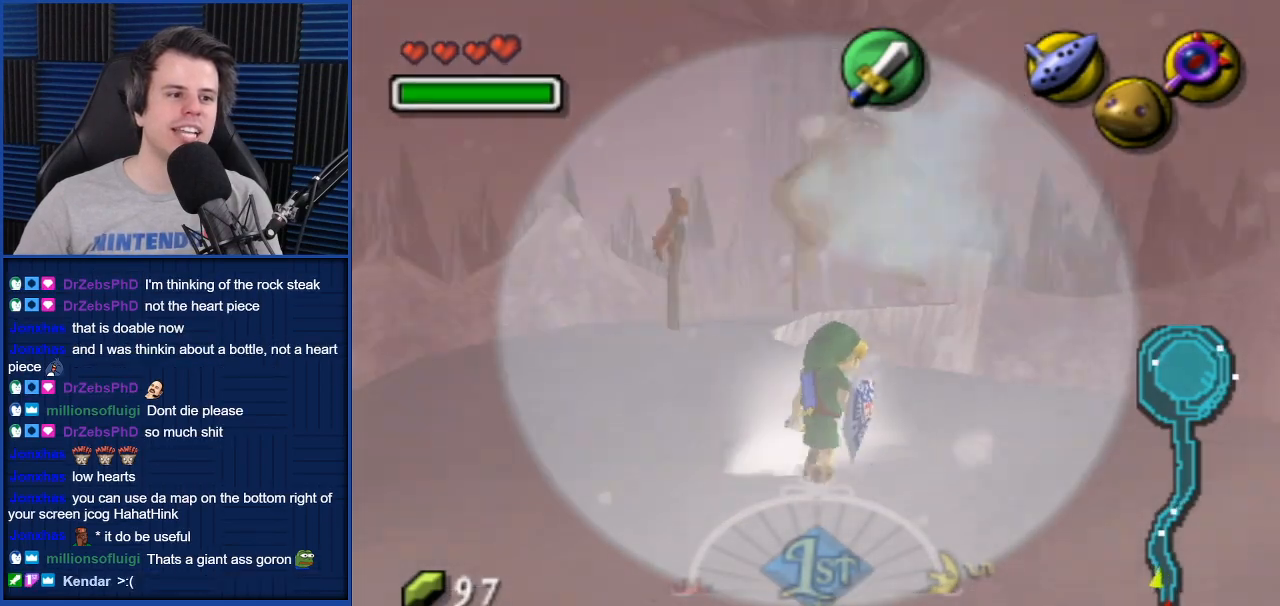
{"buttons": [], "left_stick": "up-left", "right_stick": "center", "events": [[134, "left_stick", "up"], [234, "left_stick", "up-left"]]}
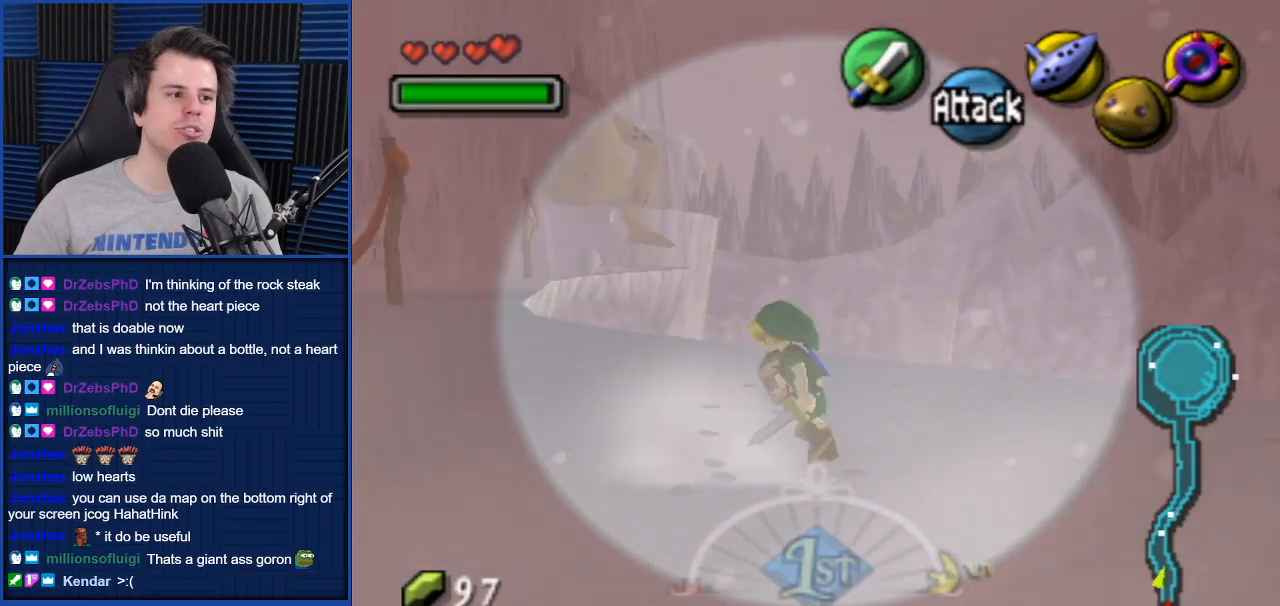
{"buttons": [], "left_stick": "up-left", "right_stick": "center", "events": []}
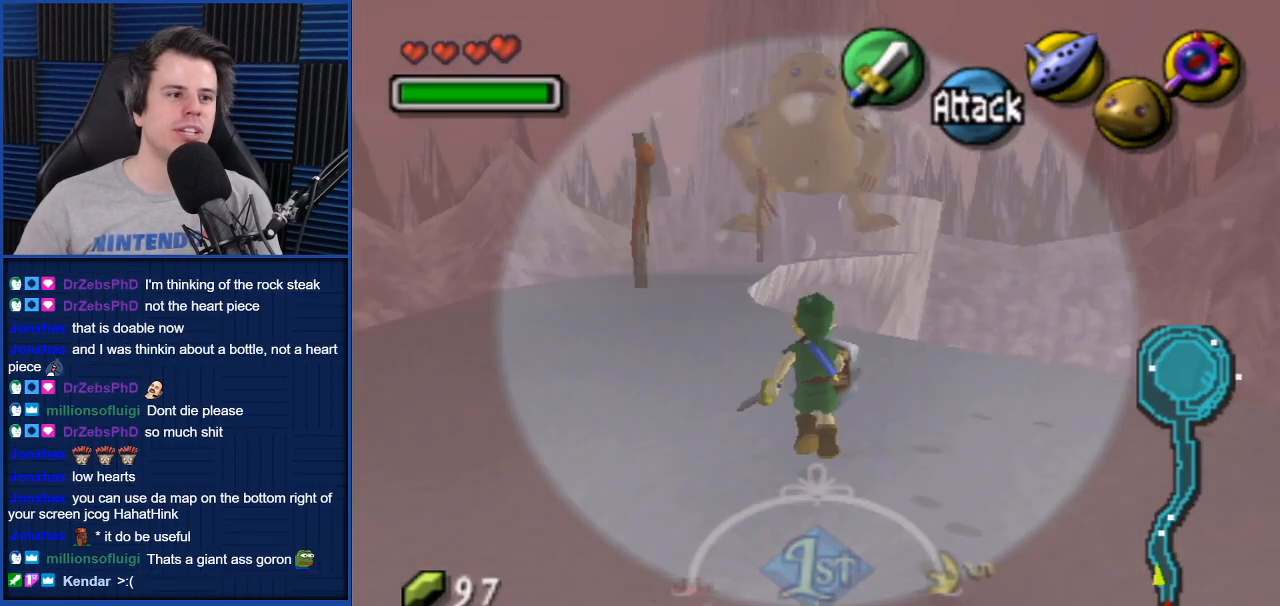
{"buttons": [], "left_stick": "up", "right_stick": "center", "events": [[234, "left_stick", "up"]]}
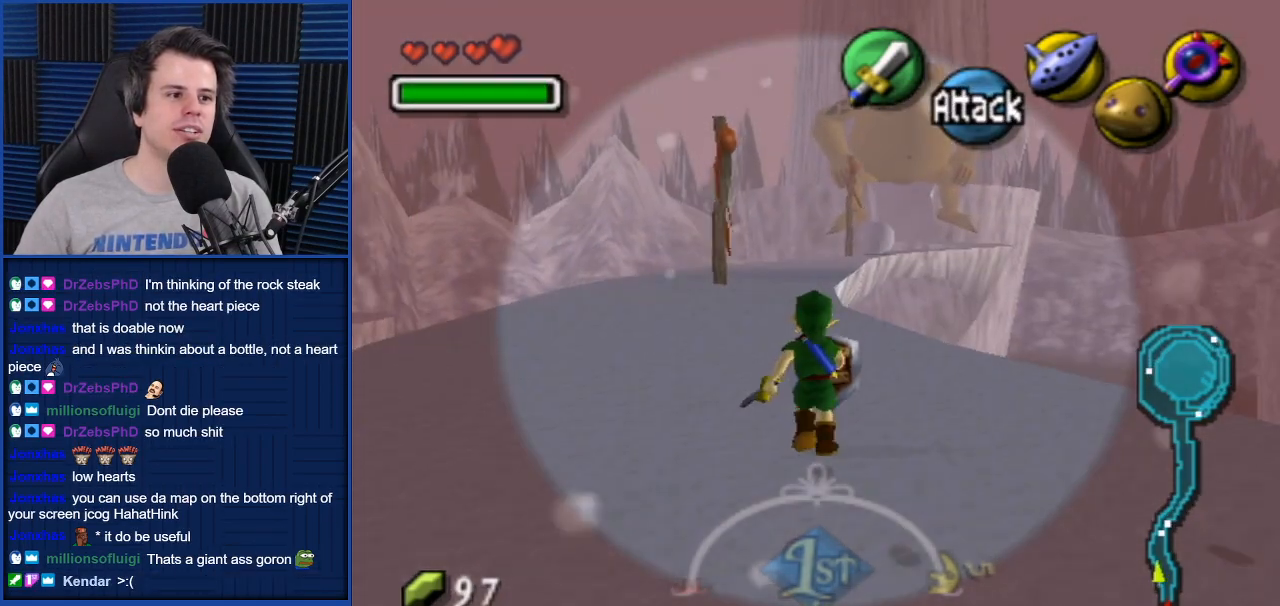
{"buttons": ["L1"], "left_stick": "up", "right_stick": "center", "events": [[367, "L1", "down"]]}
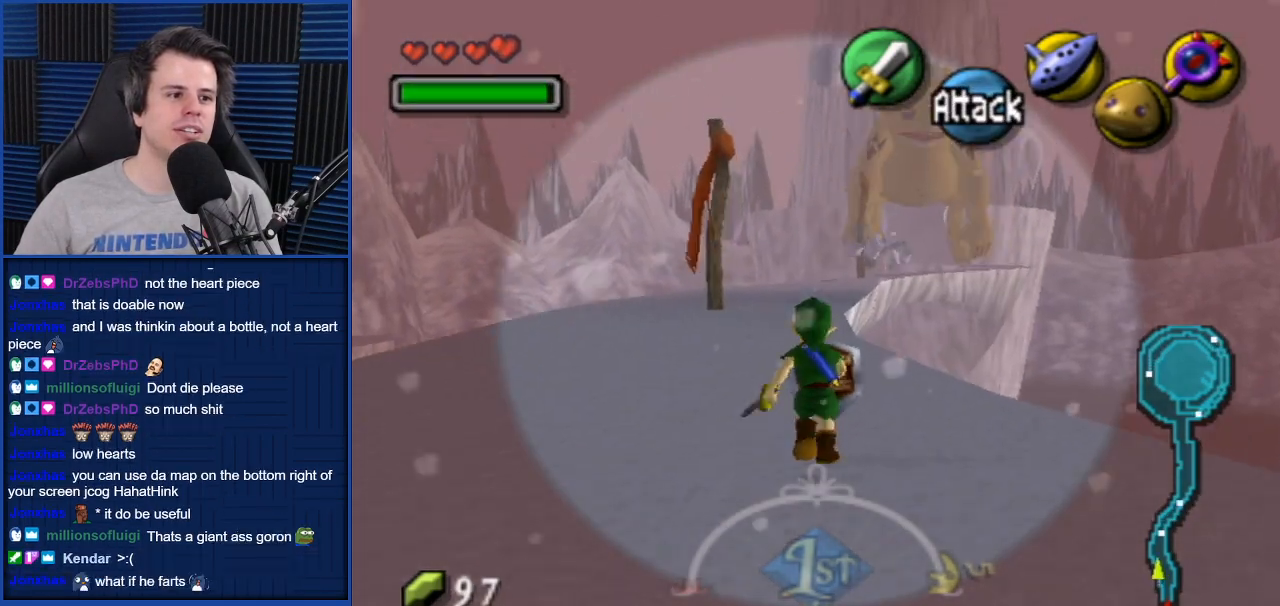
{"buttons": [], "left_stick": "center", "right_stick": "center", "events": [[34, "L1", "up"], [467, "left_stick", "center"]]}
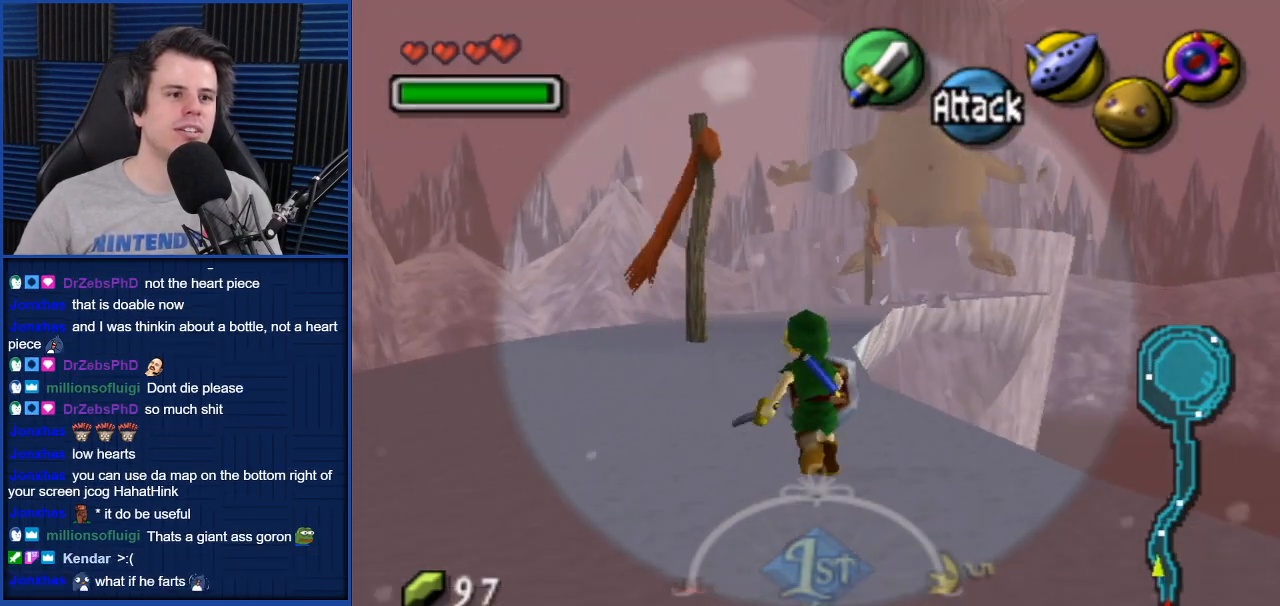
{"buttons": [], "left_stick": "center", "right_stick": "center", "events": []}
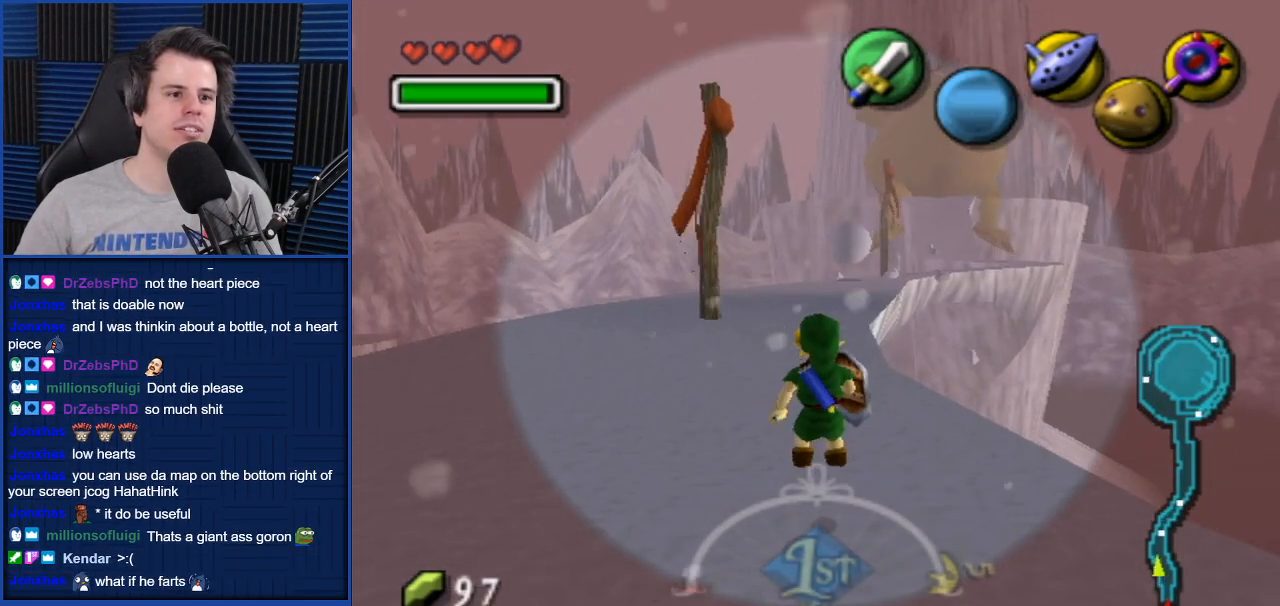
{"buttons": ["Z"], "left_stick": "center", "right_stick": "center", "events": [[467, "Z", "down"]]}
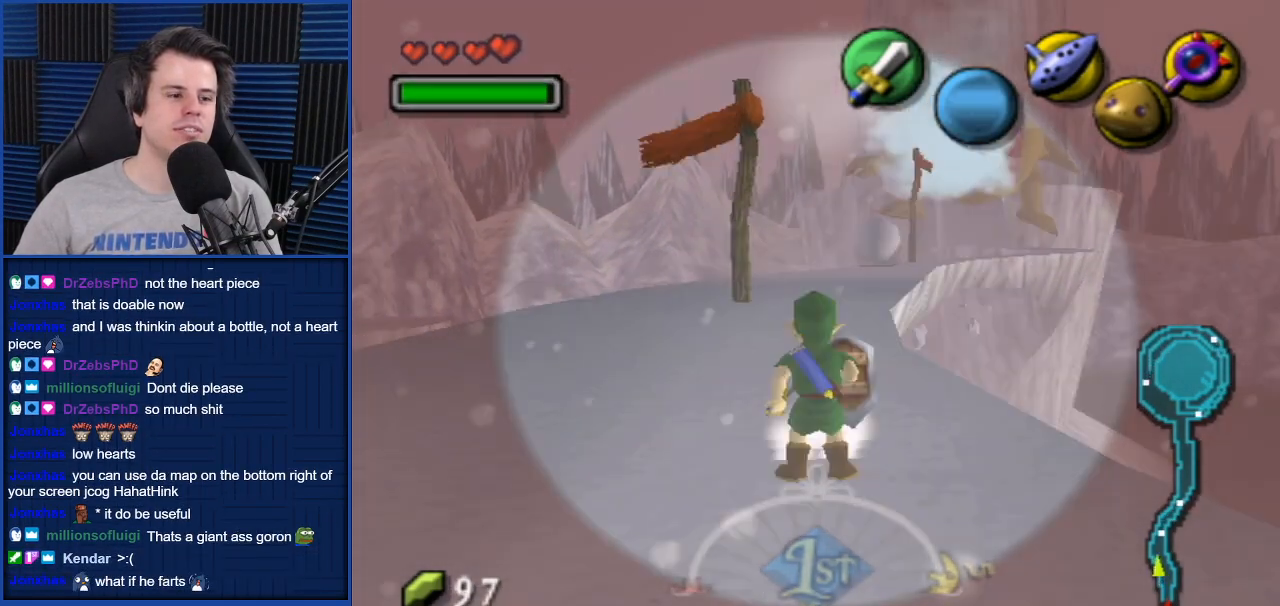
{"buttons": [], "left_stick": "center", "right_stick": "center", "events": [[66, "Z", "up"], [200, "A", "down"], [267, "A", "up"], [367, "A", "down"], [467, "A", "up"]]}
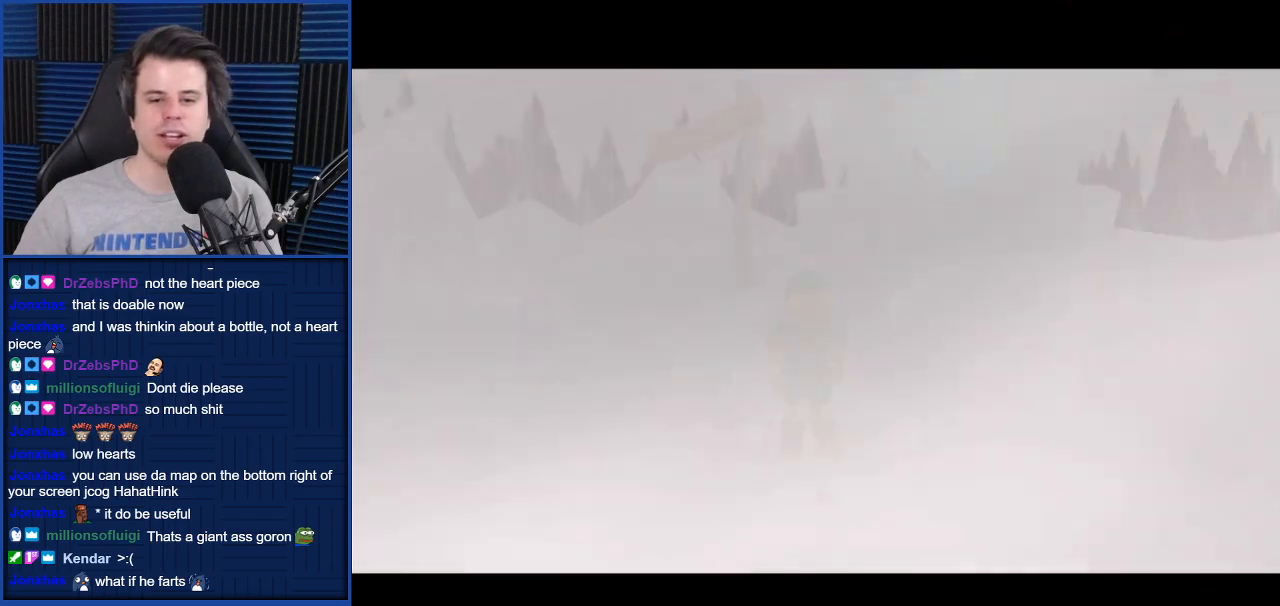
{"buttons": [], "left_stick": "center", "right_stick": "center", "events": [[34, "A", "down"], [100, "A", "up"], [200, "A", "down"], [300, "A", "up"], [467, "A", "down"], [501, "A", "up"]]}
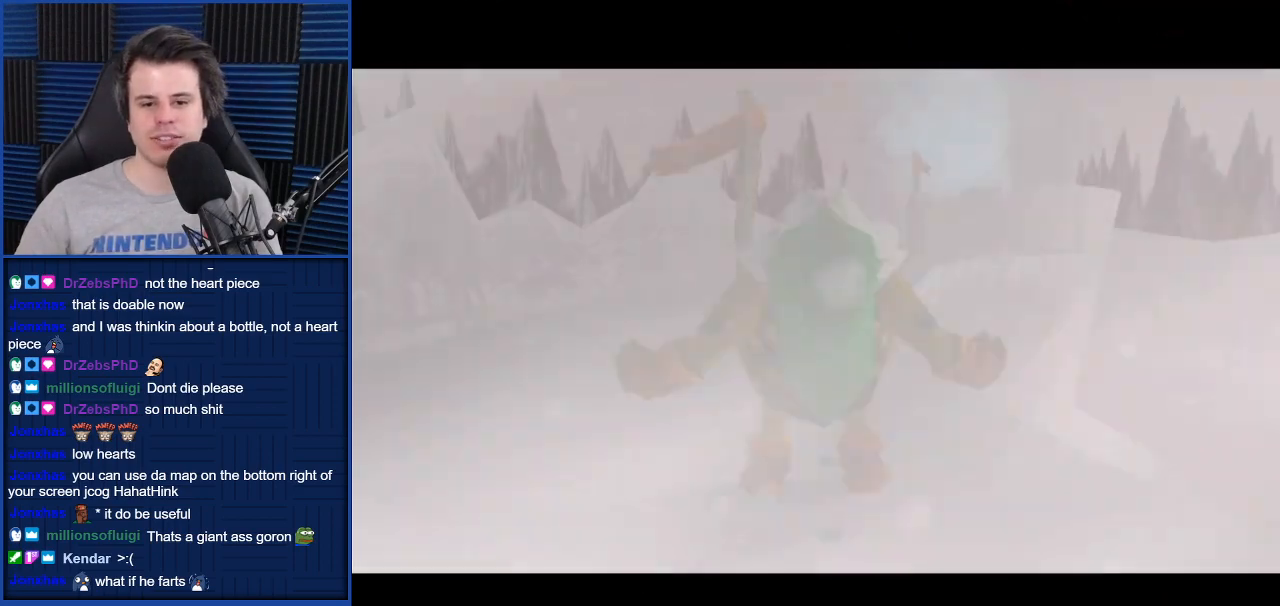
{"buttons": [], "left_stick": "up", "right_stick": "center", "events": [[500, "left_stick", "up"]]}
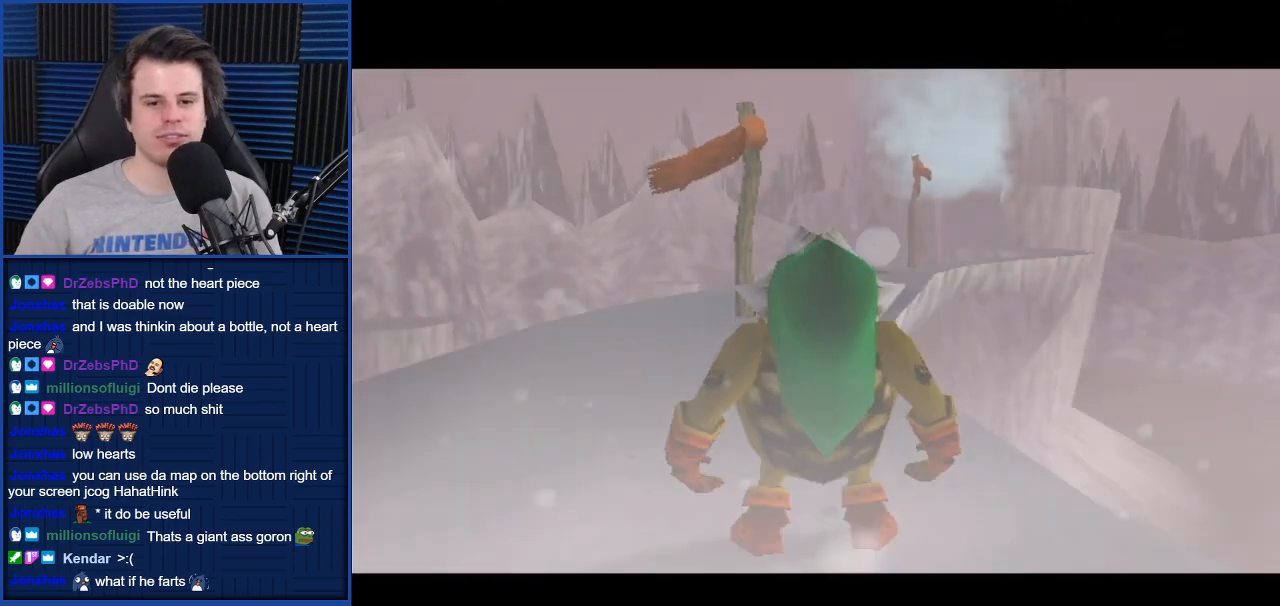
{"buttons": ["A"], "left_stick": "up", "right_stick": "center", "events": [[401, "A", "down"]]}
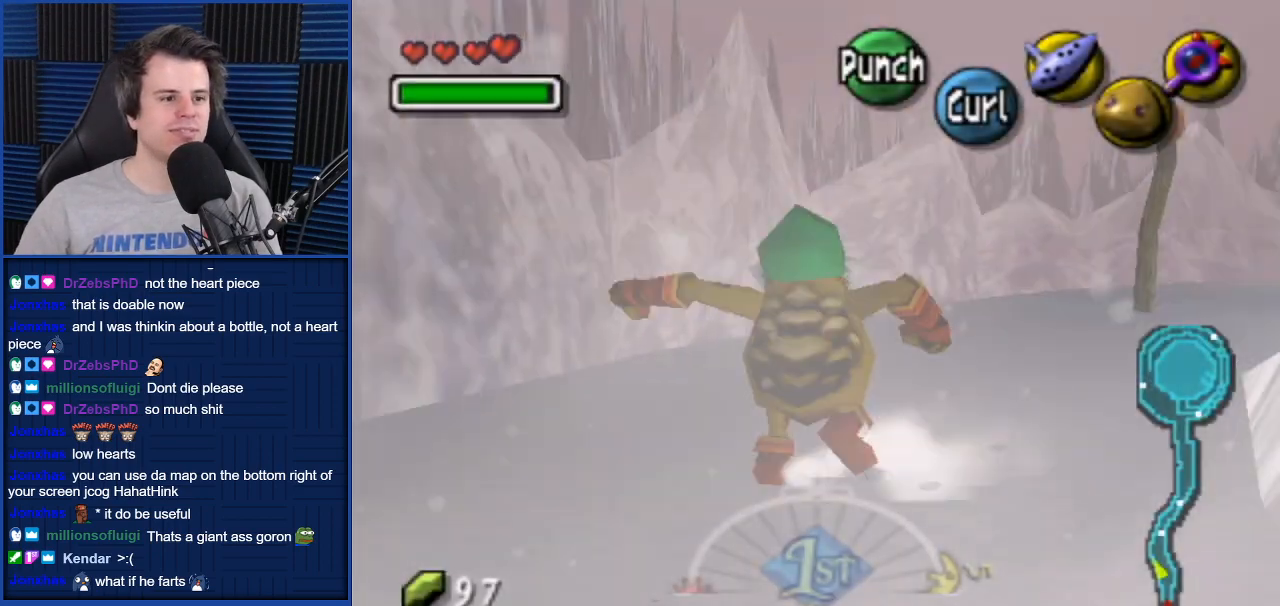
{"buttons": ["A"], "left_stick": "right", "right_stick": "center", "events": [[134, "left_stick", "up-right"], [301, "left_stick", "right"]]}
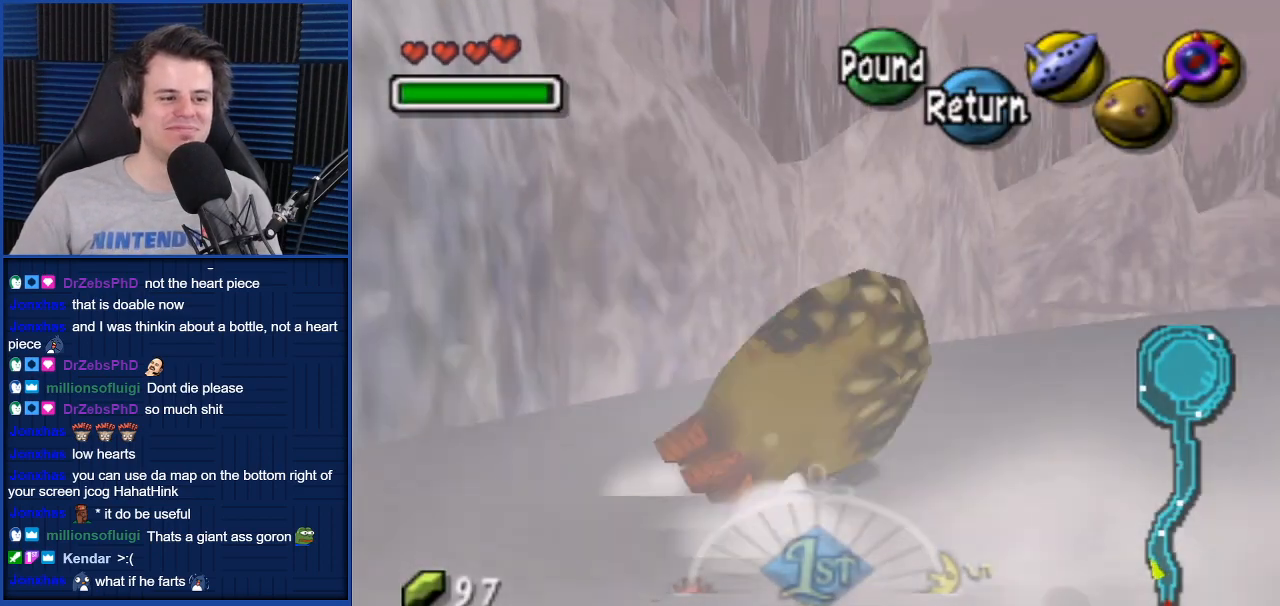
{"buttons": ["A"], "left_stick": "up-right", "right_stick": "center", "events": [[67, "left_stick", "up-right"]]}
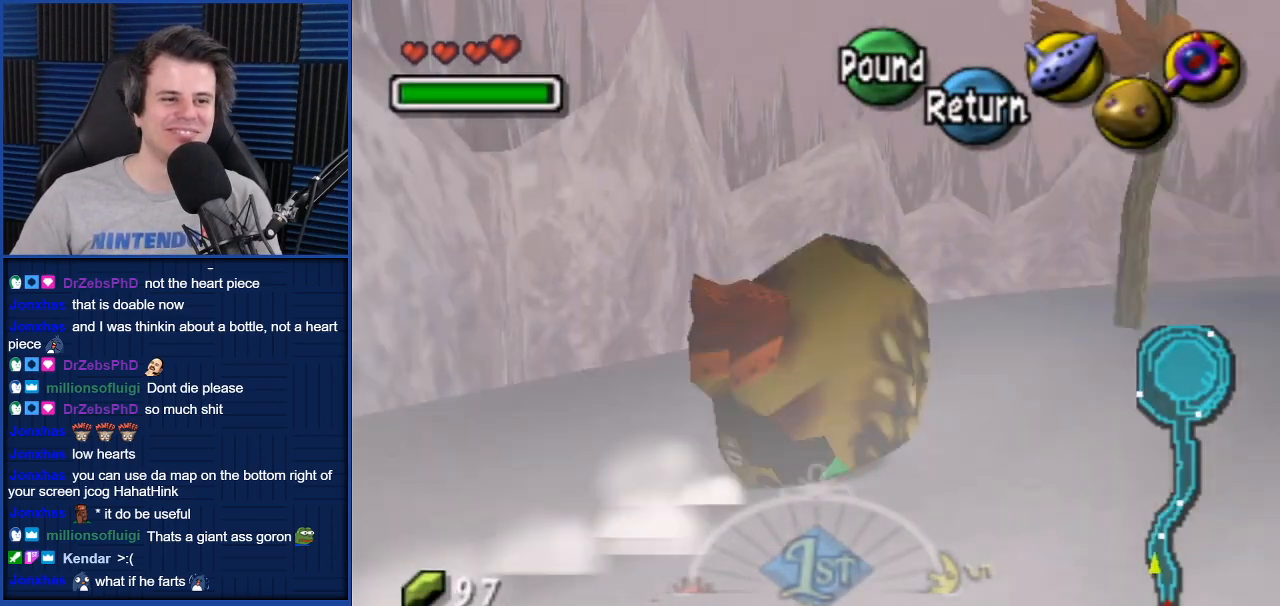
{"buttons": ["A"], "left_stick": "up-right", "right_stick": "center", "events": []}
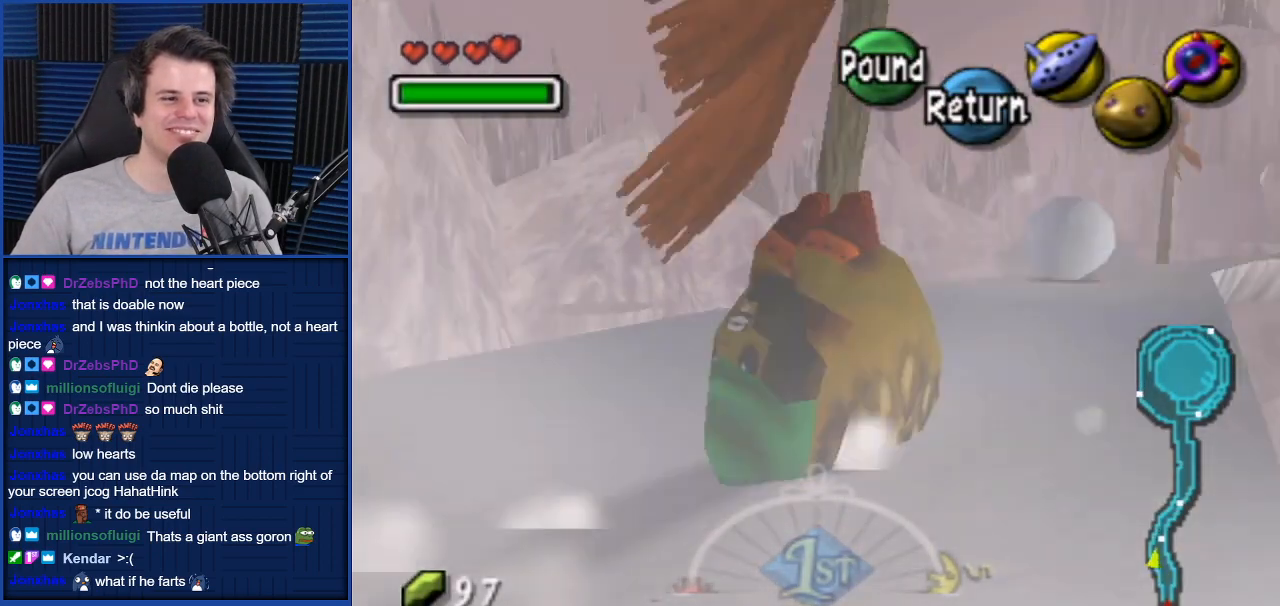
{"buttons": ["A"], "left_stick": "up", "right_stick": "center", "events": [[200, "left_stick", "up"]]}
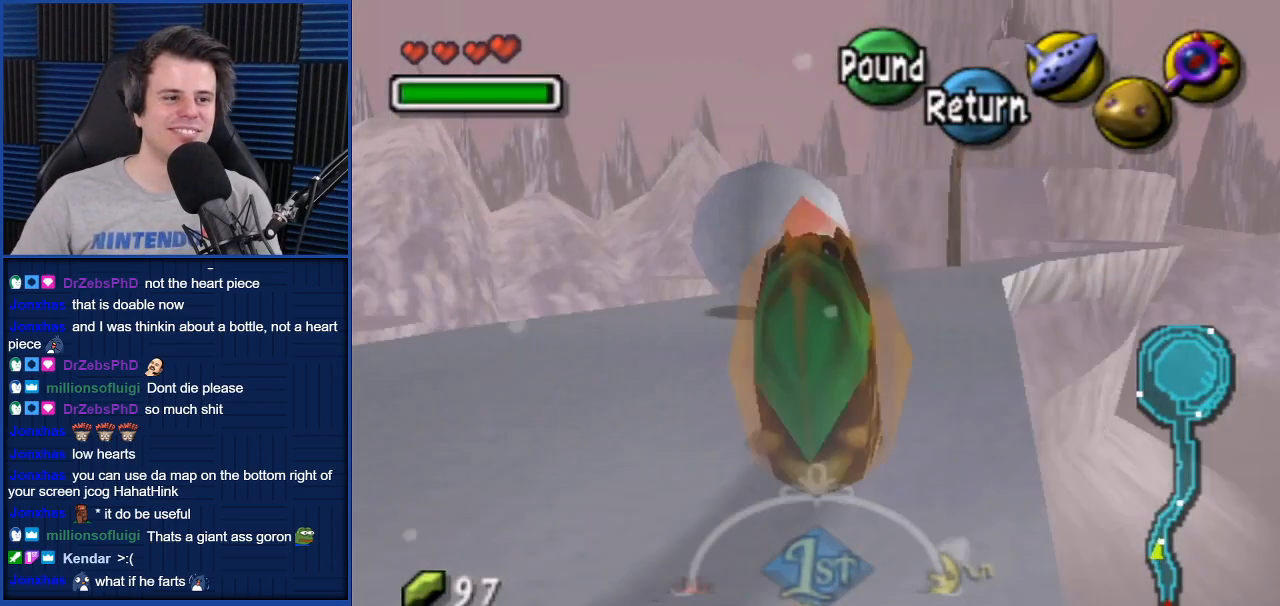
{"buttons": ["A"], "left_stick": "up-right", "right_stick": "center", "events": [[234, "left_stick", "up-right"]]}
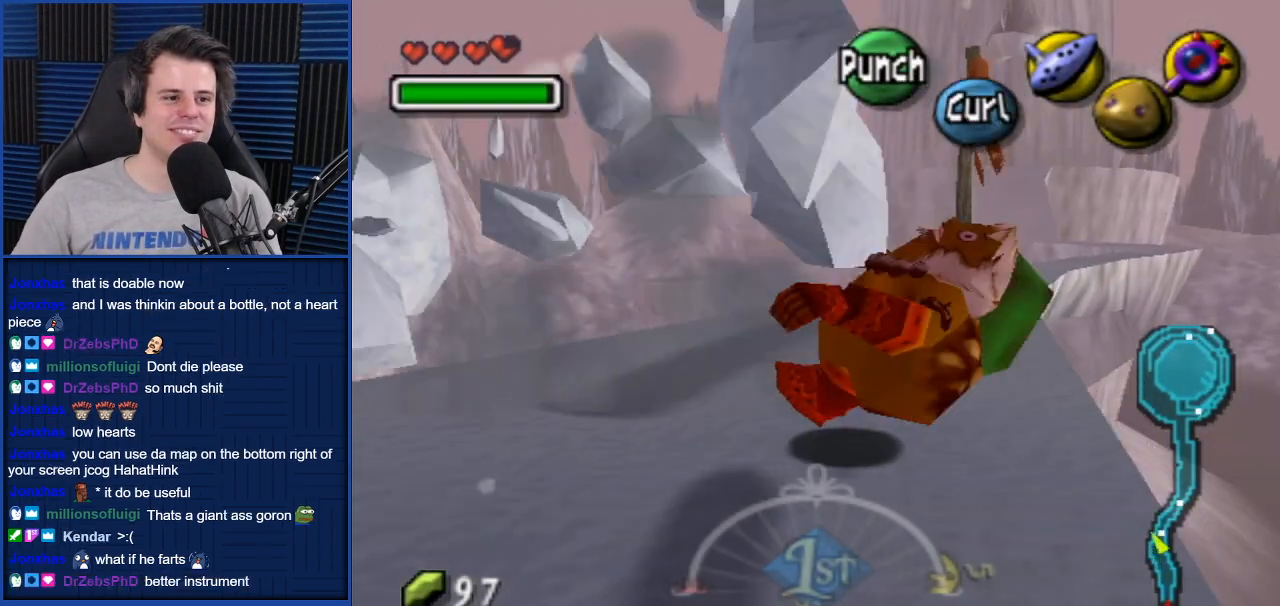
{"buttons": [], "left_stick": "center", "right_stick": "center", "events": [[67, "left_stick", "up"], [467, "A", "up"], [500, "left_stick", "center"]]}
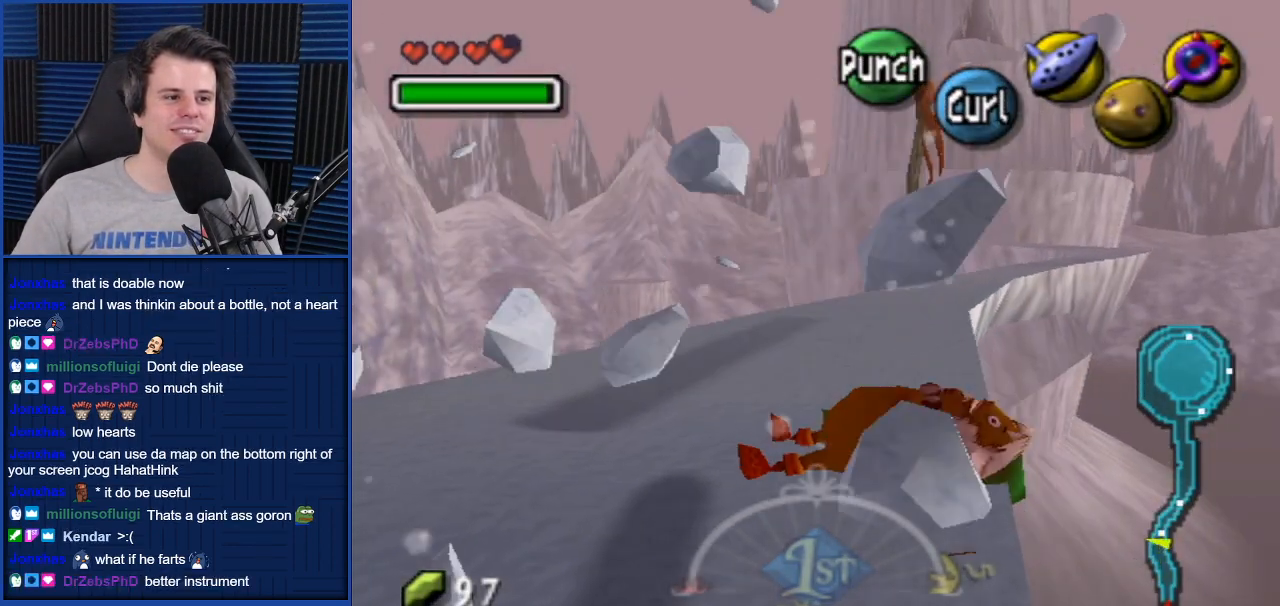
{"buttons": [], "left_stick": "up", "right_stick": "center", "events": [[234, "left_stick", "up"]]}
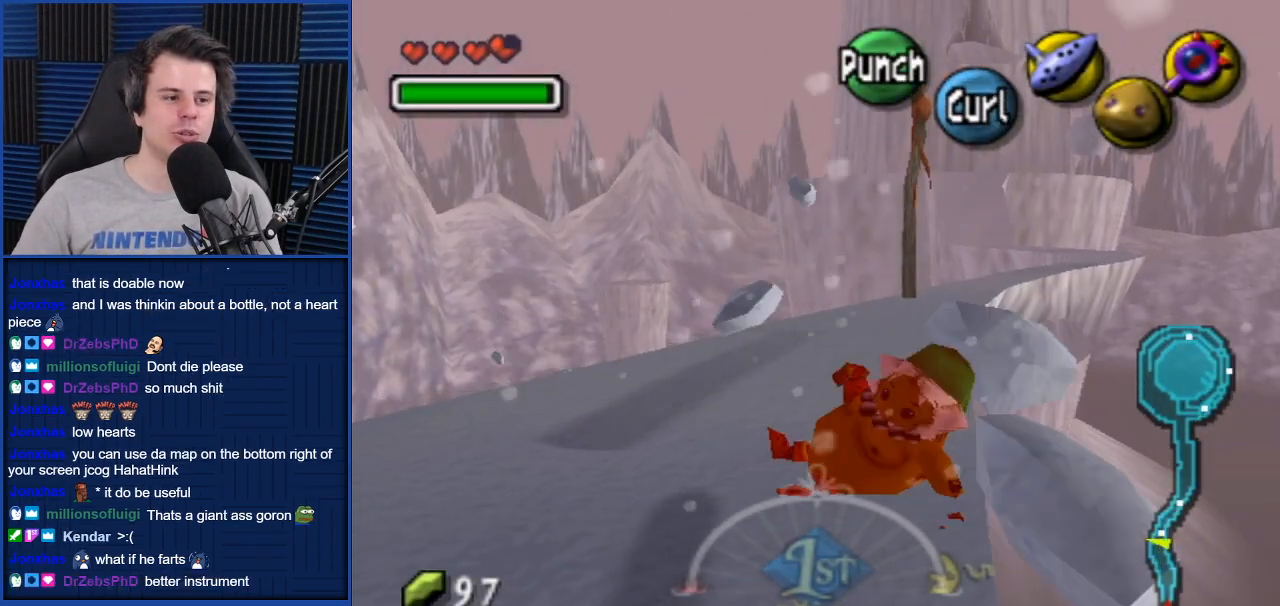
{"buttons": [], "left_stick": "up", "right_stick": "center", "events": []}
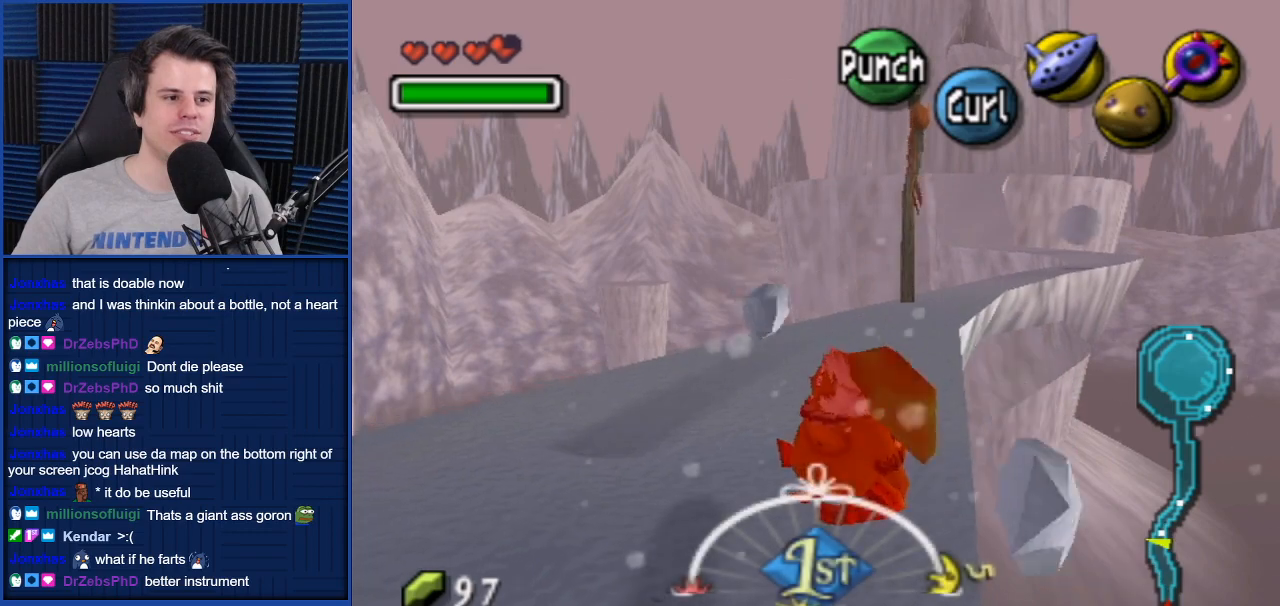
{"buttons": [], "left_stick": "up", "right_stick": "center", "events": []}